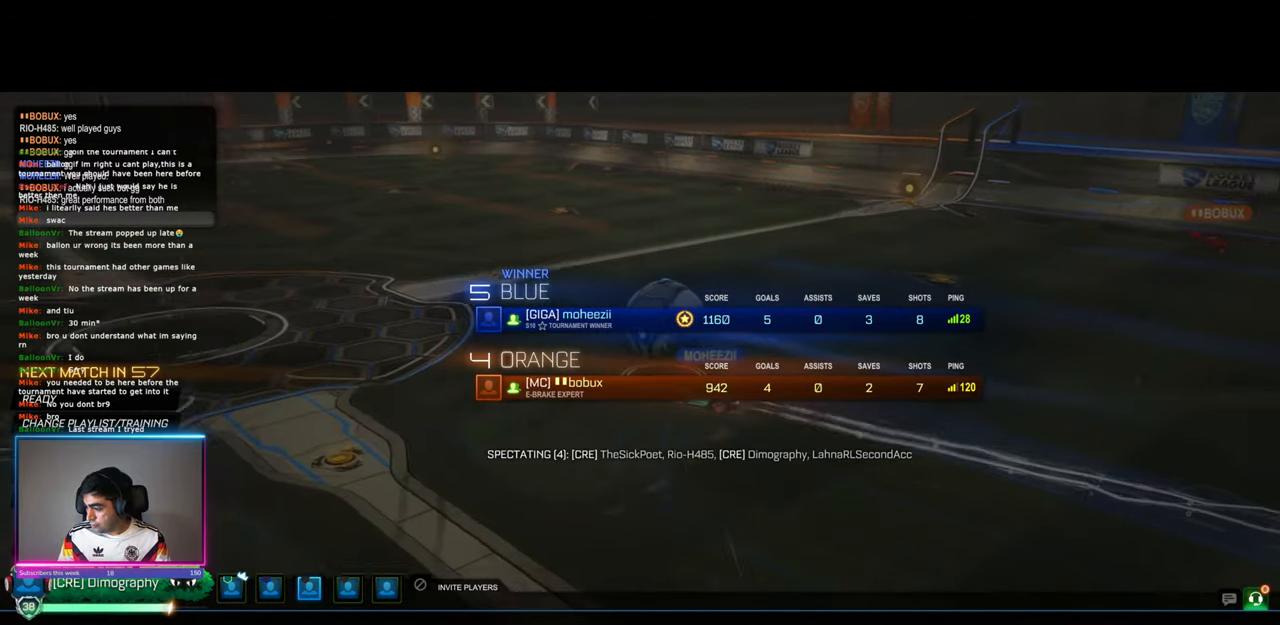
Gameplay with keyboard and mouse; each line is a JSON object with the keys and mouse buttons held at the frame after it. "events" lists presses ("down") and releases ("up") of "a", "ctrl", "d", "e", "q", "s", "shift", "space", "w", "mouse_left", "mouse_wheel", "mouse_right", "mouse_mb4" and "mouse_mb5" between this image and that frame as [ms after this image, input, new state], when the widget could be followed in between. "mouse_left", "mouse_wheel", "mouse_right", "mouse_mb4", "mouse_mb5" = the "left", "wheel", "right", "mb4", "mb5" buttons of the "mouse" list. No other keys are recorded. "wheel" means that the mouse wheel is clicked or scrolled. Mouse movement is not recorded.
{"keys": [], "mouse": ["left"], "events": []}
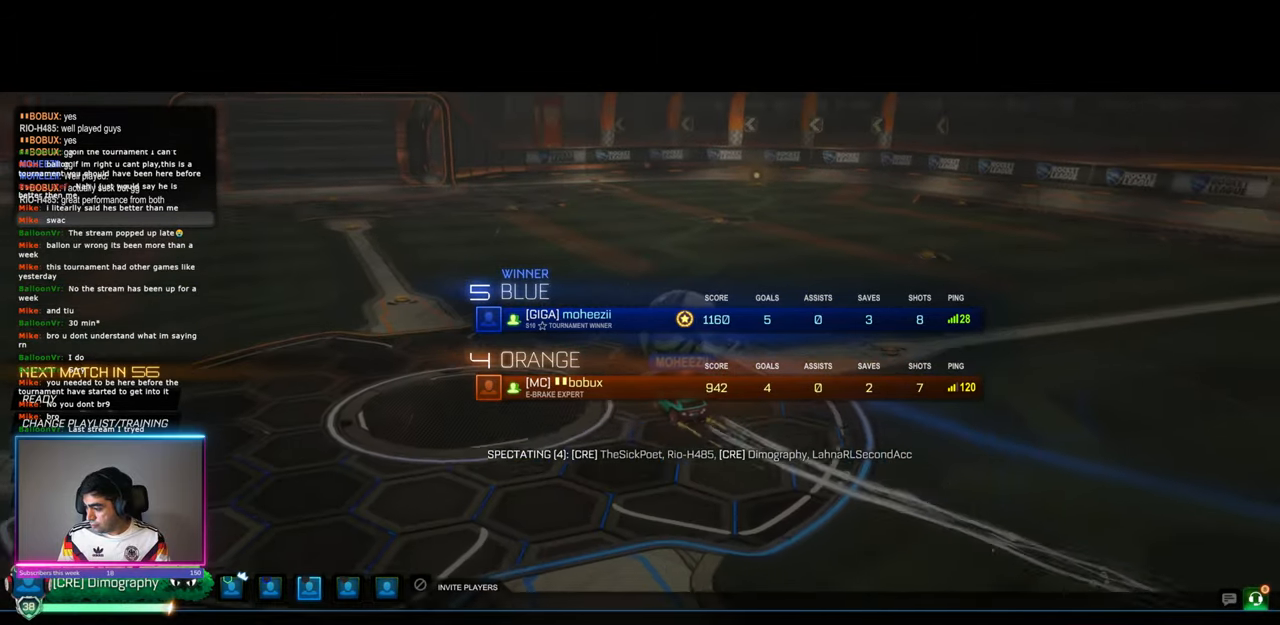
{"keys": [], "mouse": [], "events": [[267, "mouse_left", "up"]]}
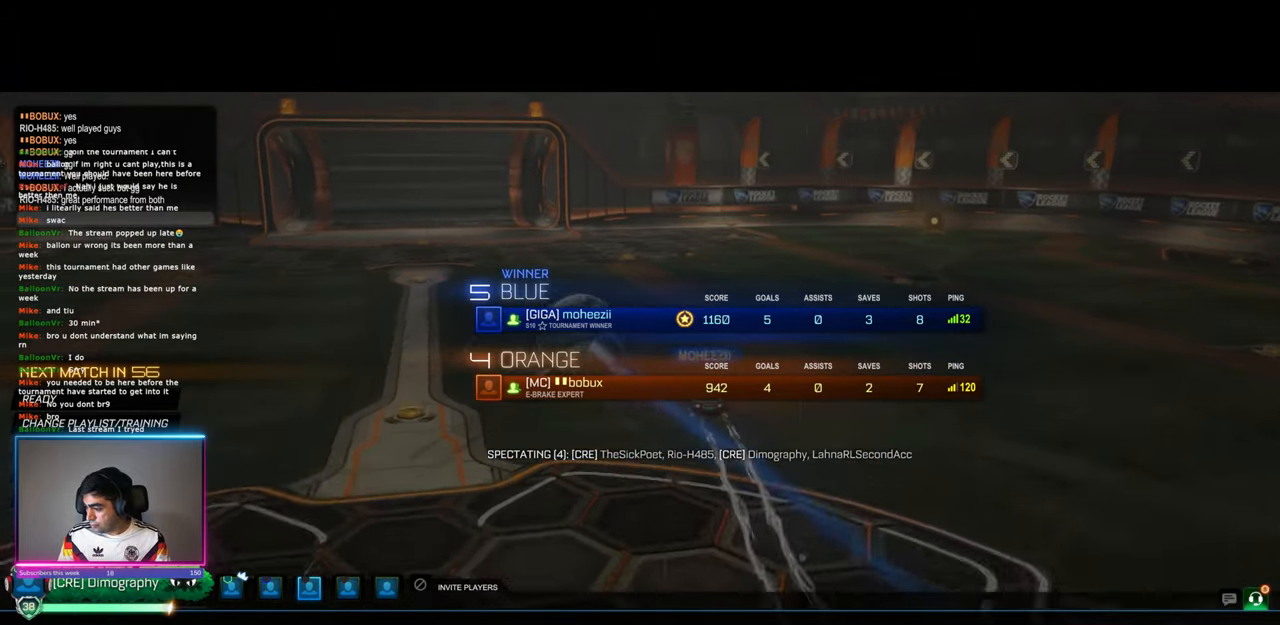
{"keys": [], "mouse": ["wheel"], "events": [[400, "mouse_wheel", "down"]]}
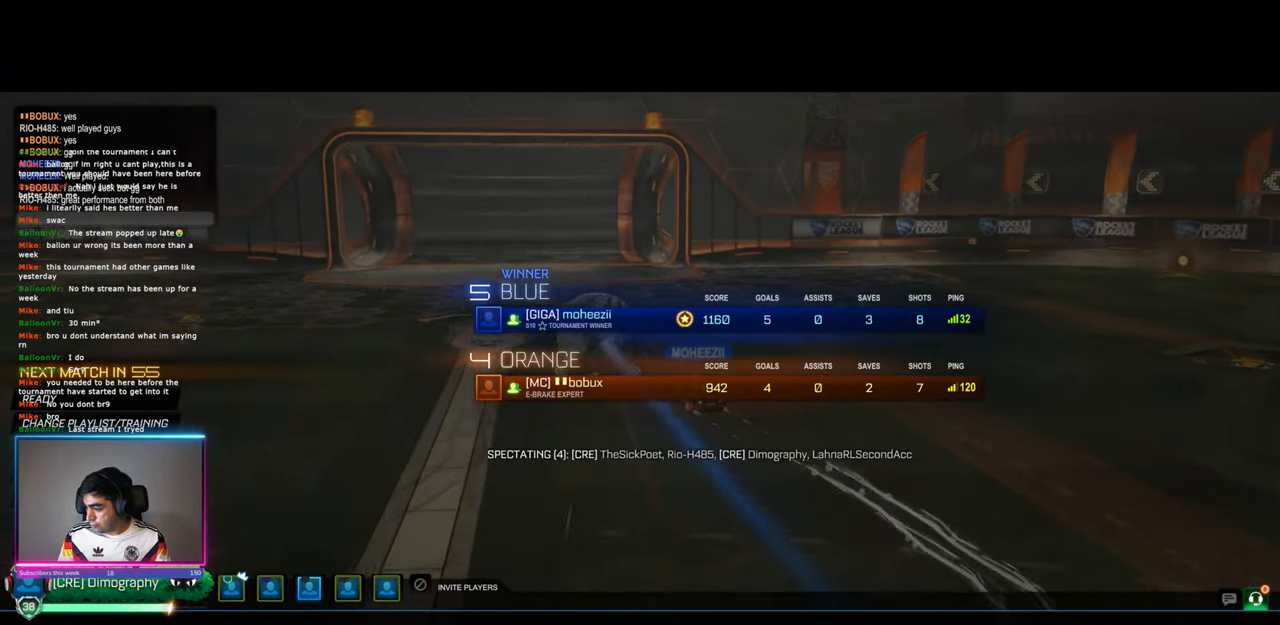
{"keys": [], "mouse": ["wheel"], "events": [[200, "mouse_wheel", "up"], [417, "mouse_wheel", "down"]]}
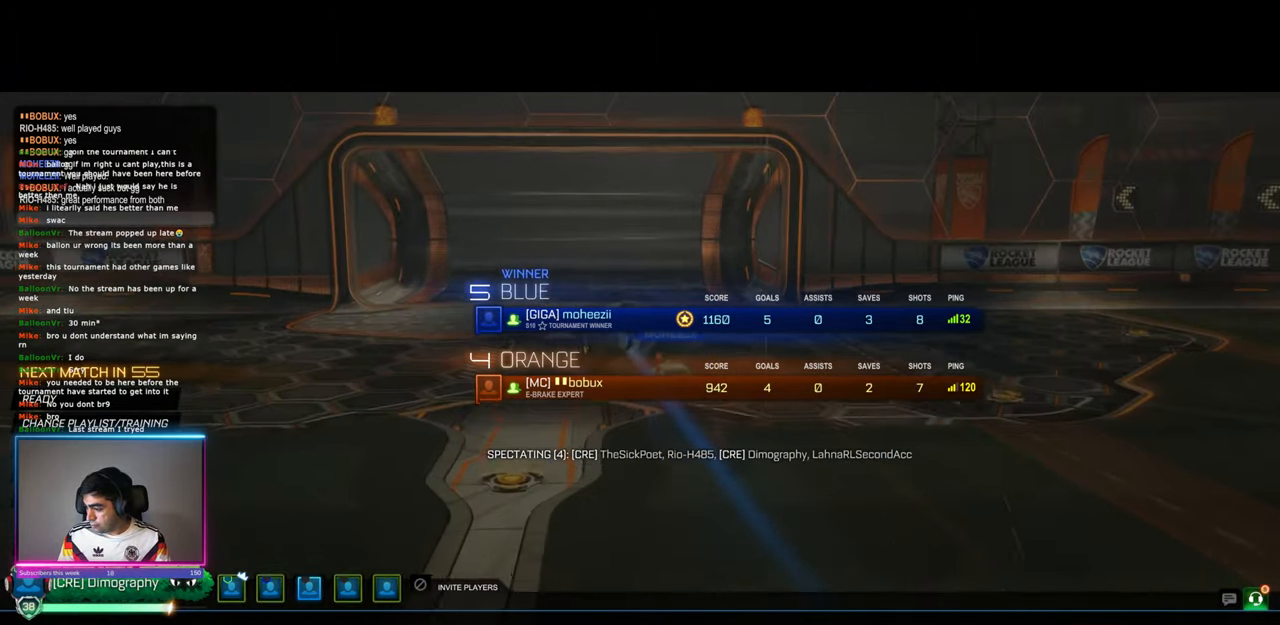
{"keys": [], "mouse": [], "events": [[133, "mouse_wheel", "up"], [333, "mouse_wheel", "down"], [500, "mouse_wheel", "up"]]}
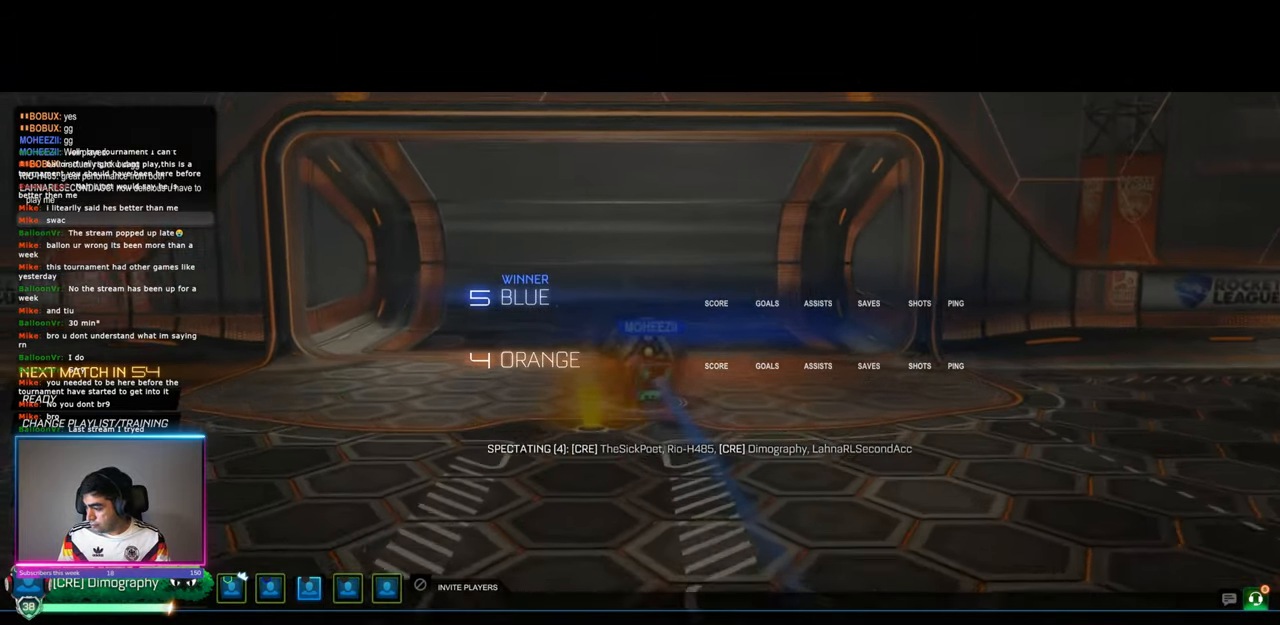
{"keys": ["ctrl"], "mouse": ["wheel"], "events": [[200, "ctrl", "down"], [317, "mouse_wheel", "down"]]}
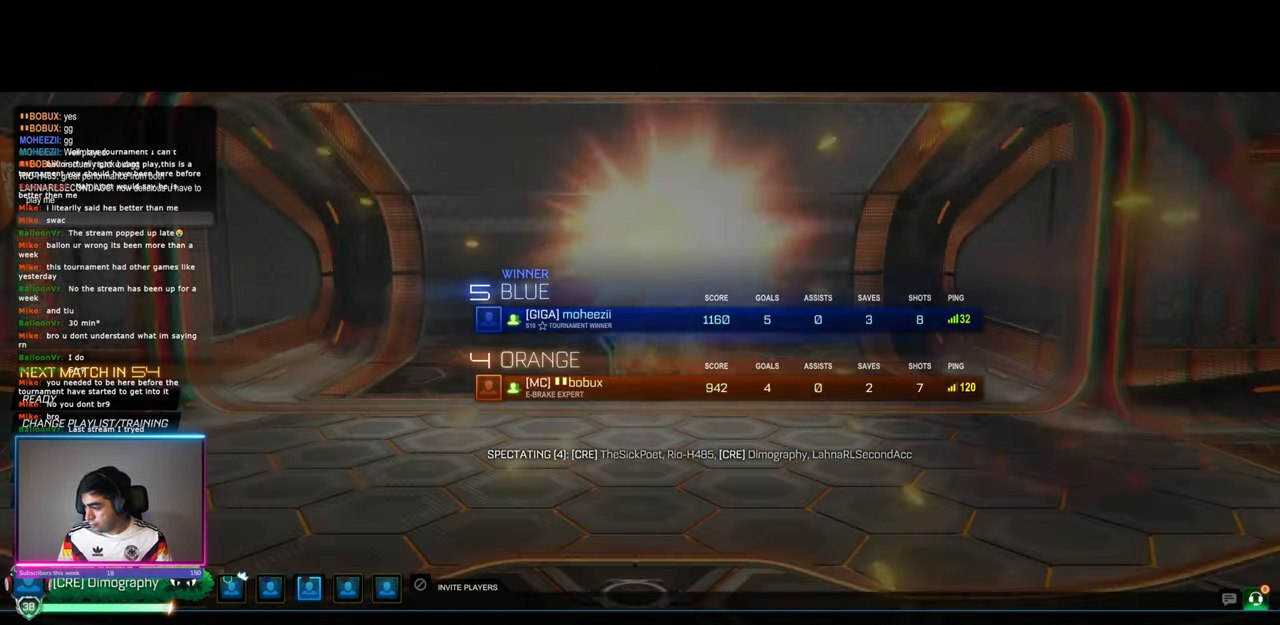
{"keys": [], "mouse": [], "events": [[167, "mouse_wheel", "up"], [233, "mouse_wheel", "down"], [450, "ctrl", "up"], [483, "mouse_wheel", "up"]]}
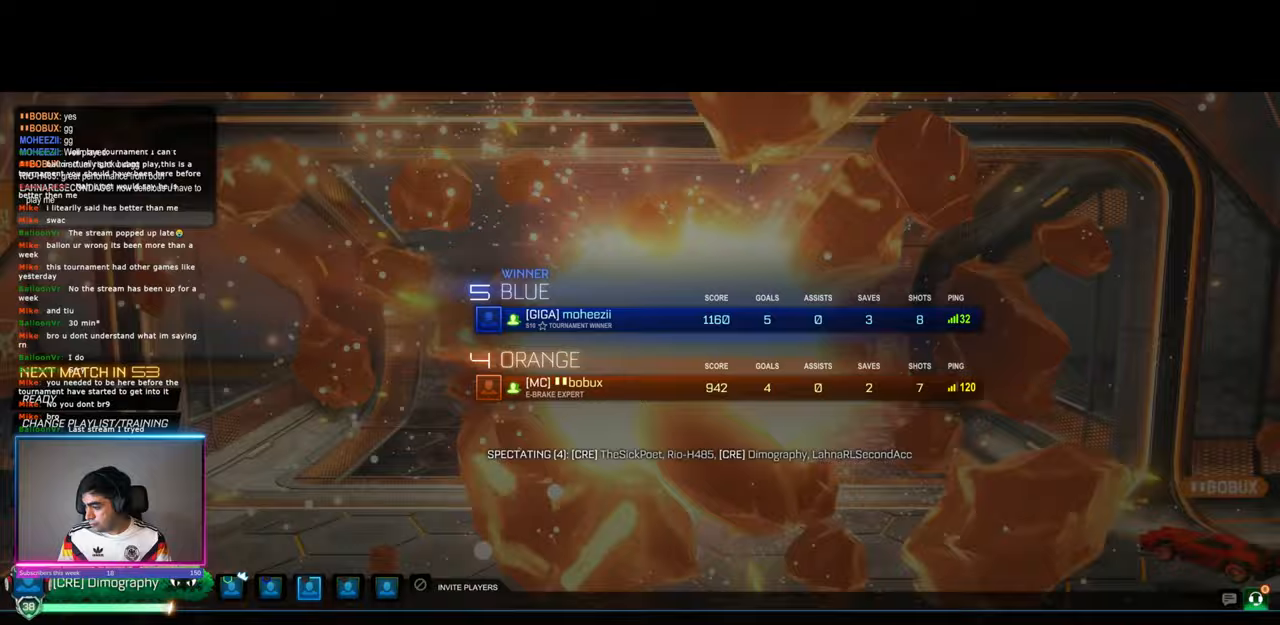
{"keys": [], "mouse": ["left"], "events": [[267, "mouse_left", "down"]]}
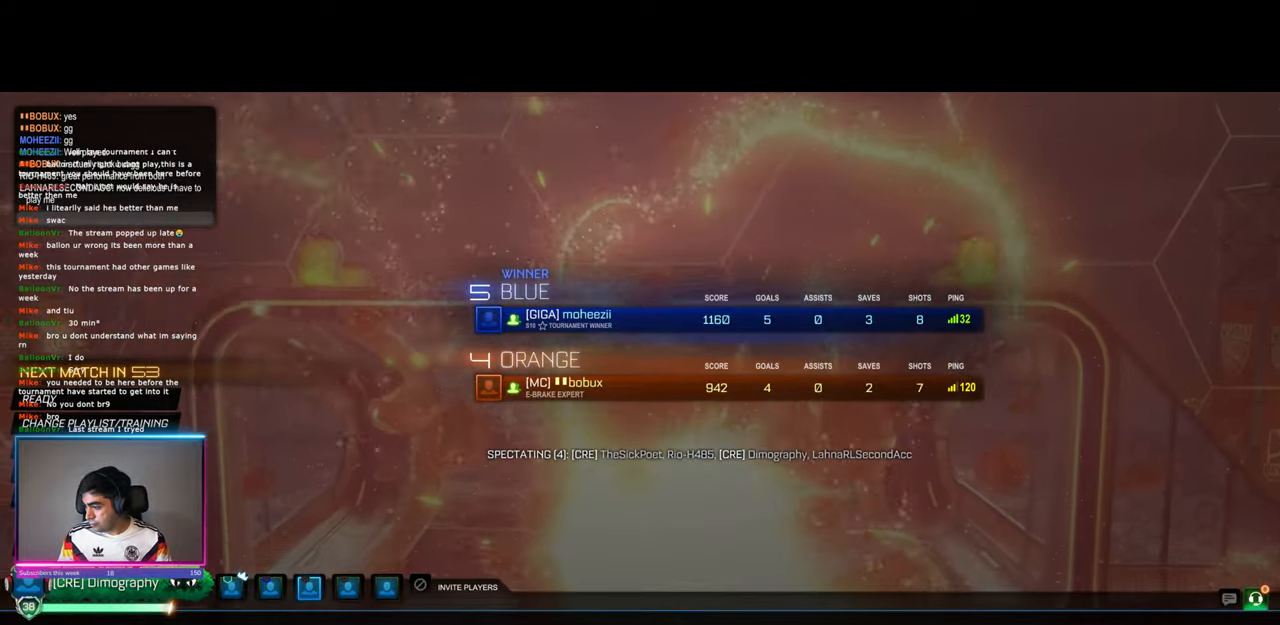
{"keys": [], "mouse": ["left"], "events": []}
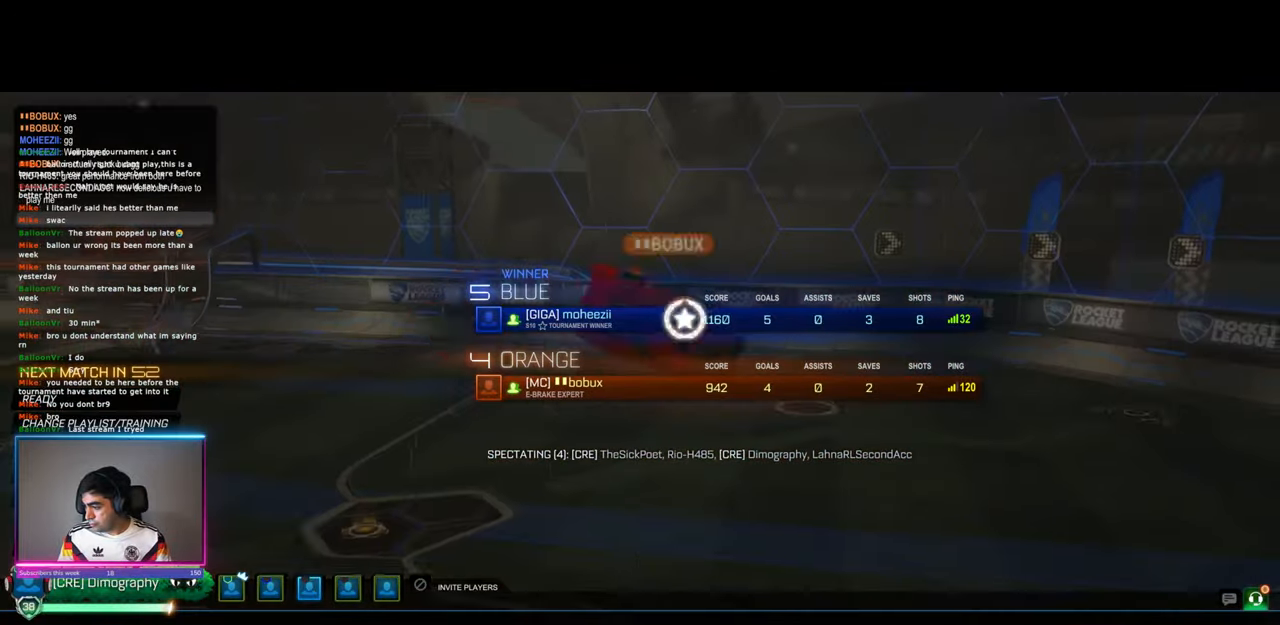
{"keys": [], "mouse": [], "events": [[167, "mouse_left", "up"], [433, "mouse_left", "down"], [483, "mouse_left", "up"]]}
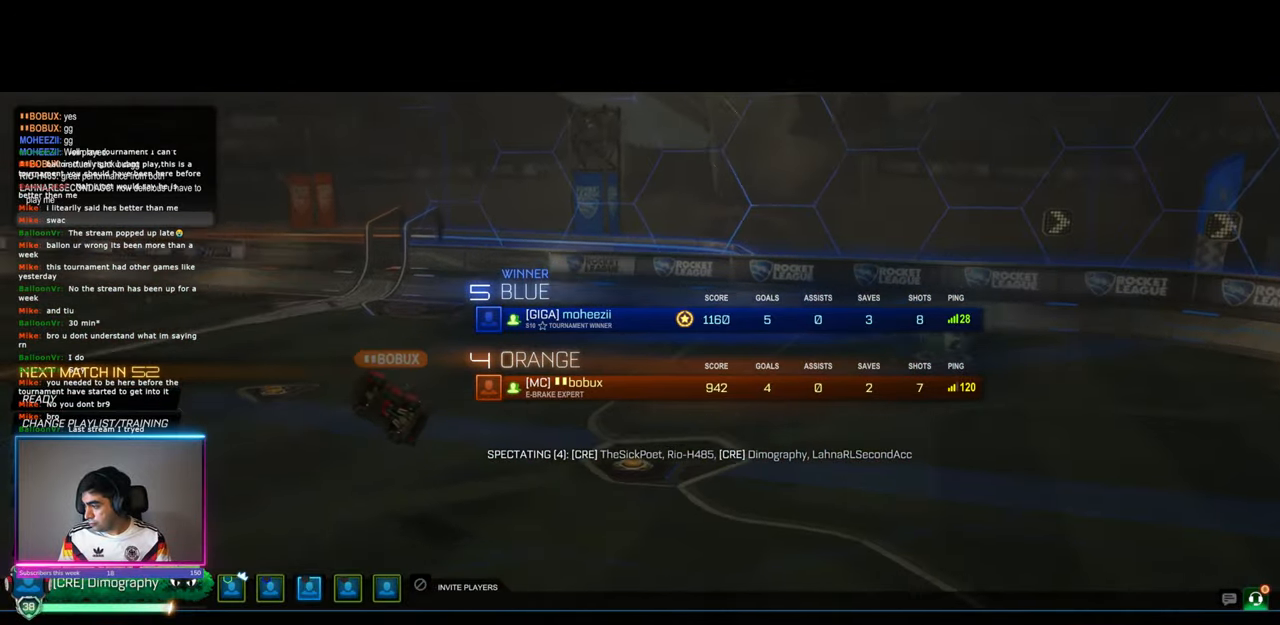
{"keys": [], "mouse": [], "events": []}
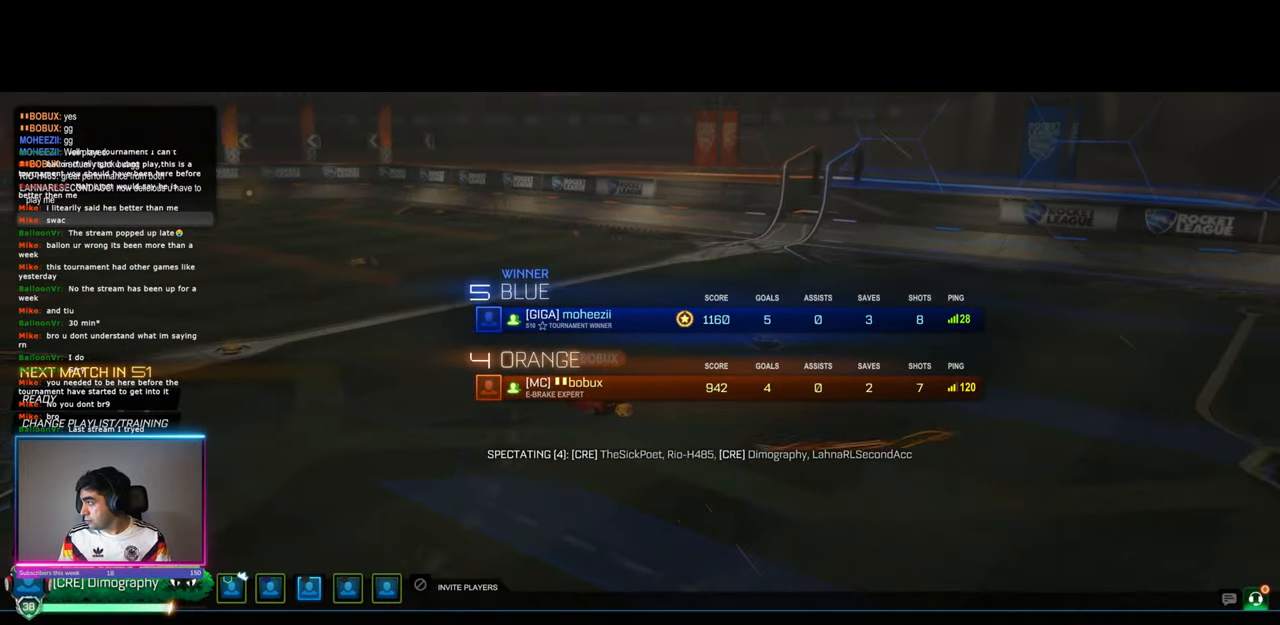
{"keys": [], "mouse": ["left"], "events": [[483, "mouse_left", "down"]]}
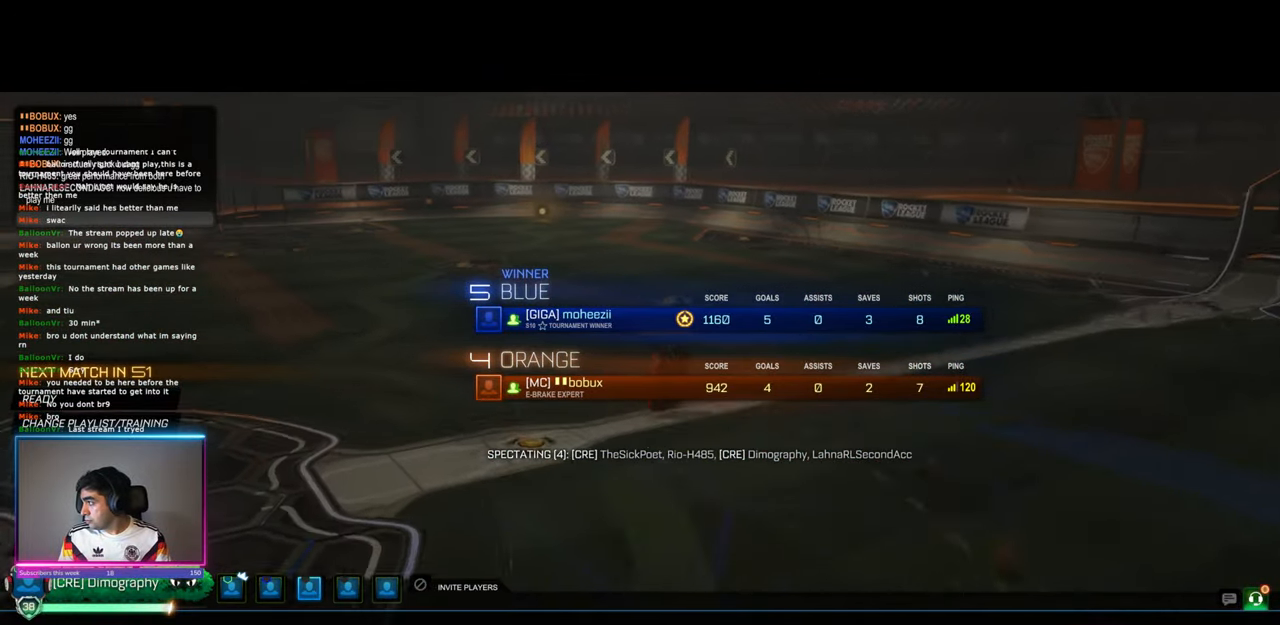
{"keys": [], "mouse": [], "events": [[33, "mouse_left", "up"]]}
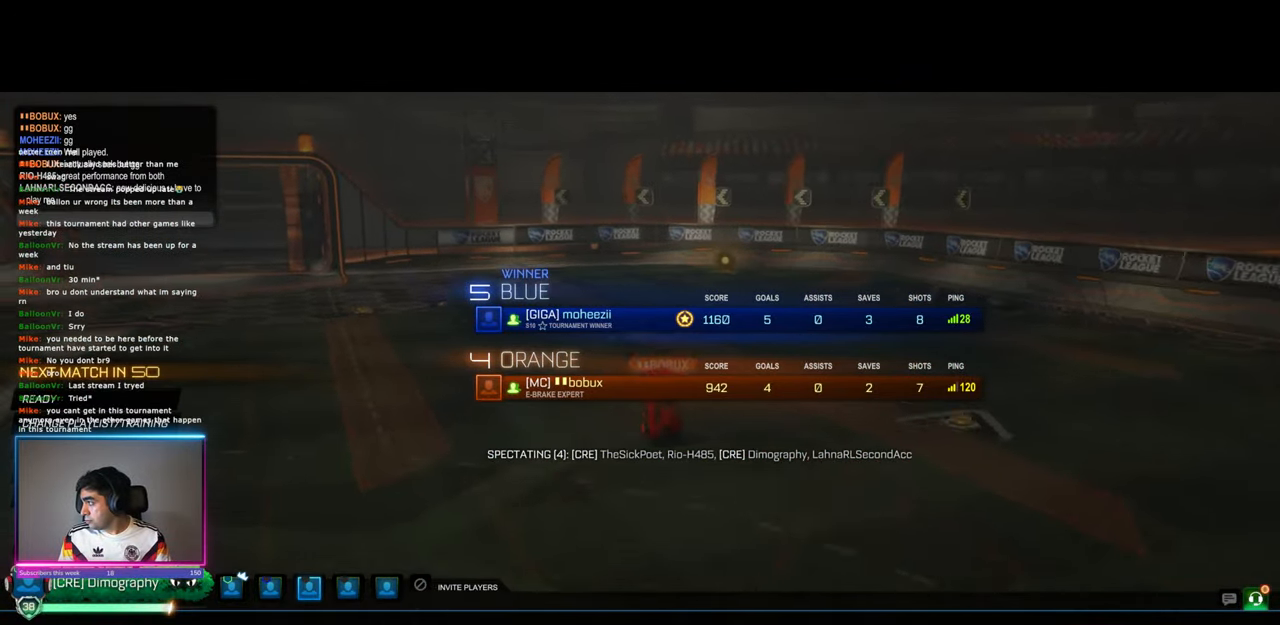
{"keys": [], "mouse": [], "events": [[133, "mouse_left", "down"], [217, "mouse_left", "up"]]}
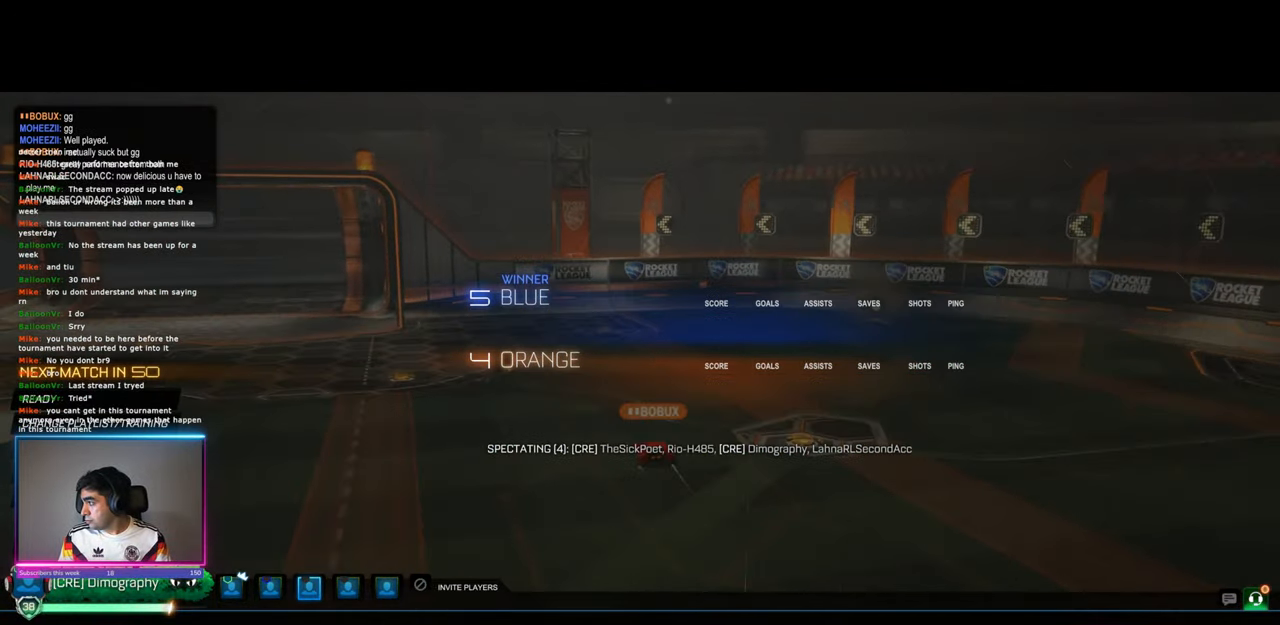
{"keys": [], "mouse": [], "events": []}
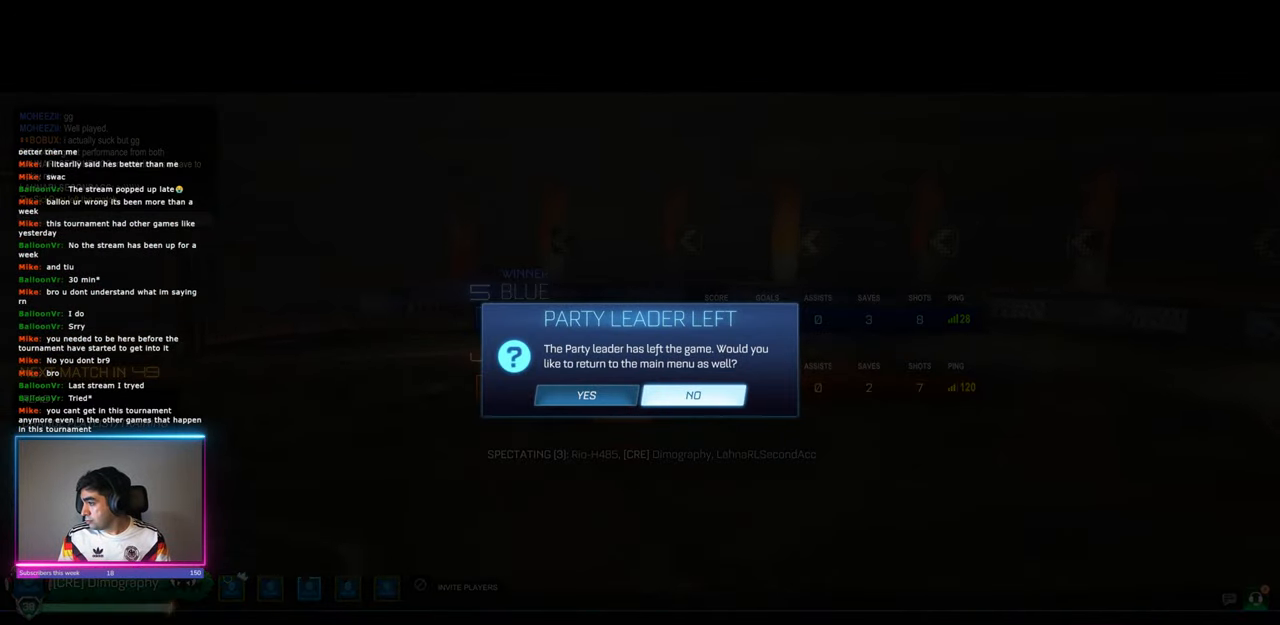
{"keys": [], "mouse": [], "events": [[233, "mouse_left", "down"], [300, "mouse_left", "up"]]}
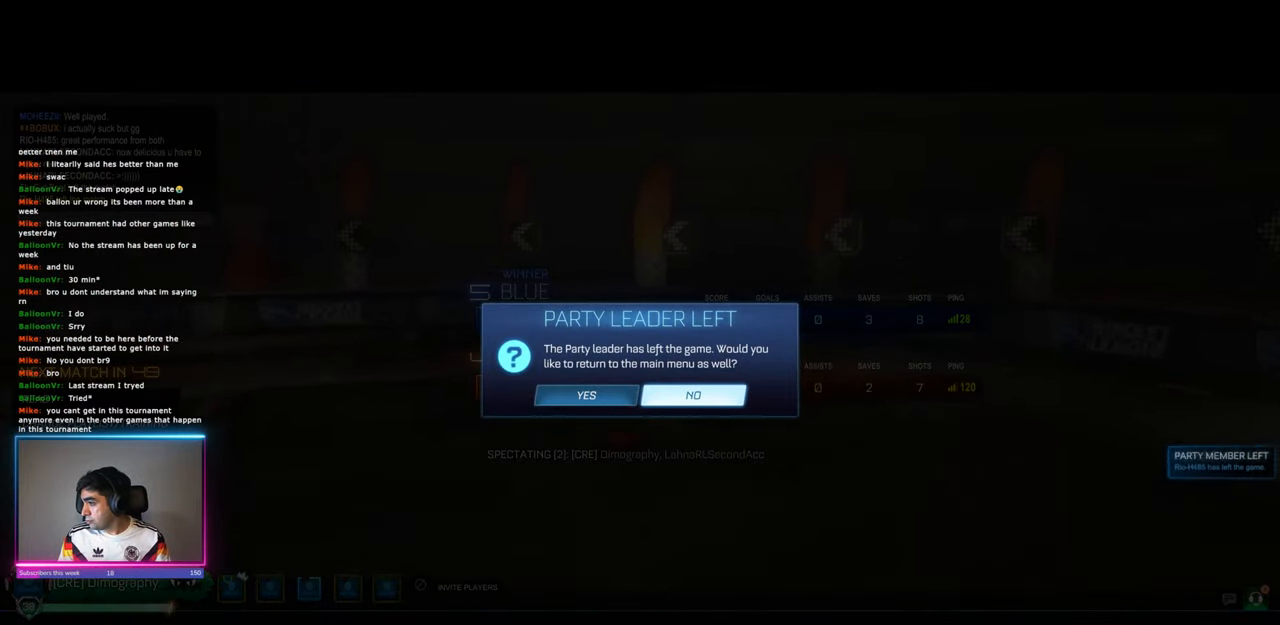
{"keys": [], "mouse": [], "events": [[67, "mouse_wheel", "down"], [267, "mouse_wheel", "up"]]}
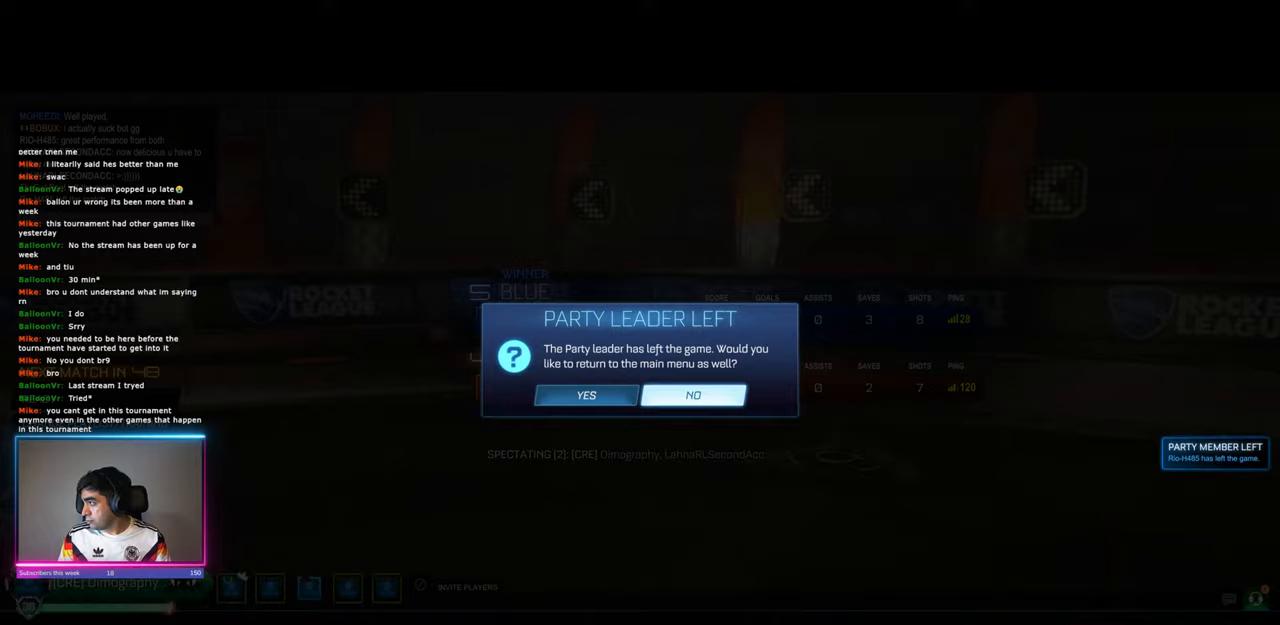
{"keys": [], "mouse": [], "events": []}
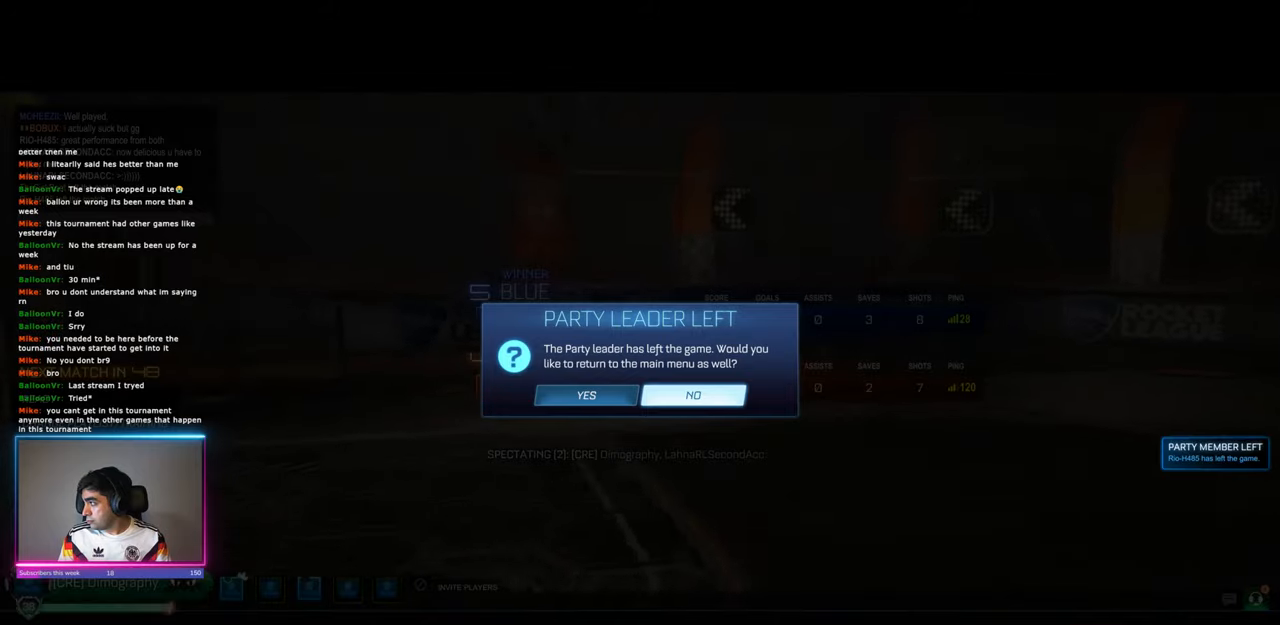
{"keys": [], "mouse": [], "events": []}
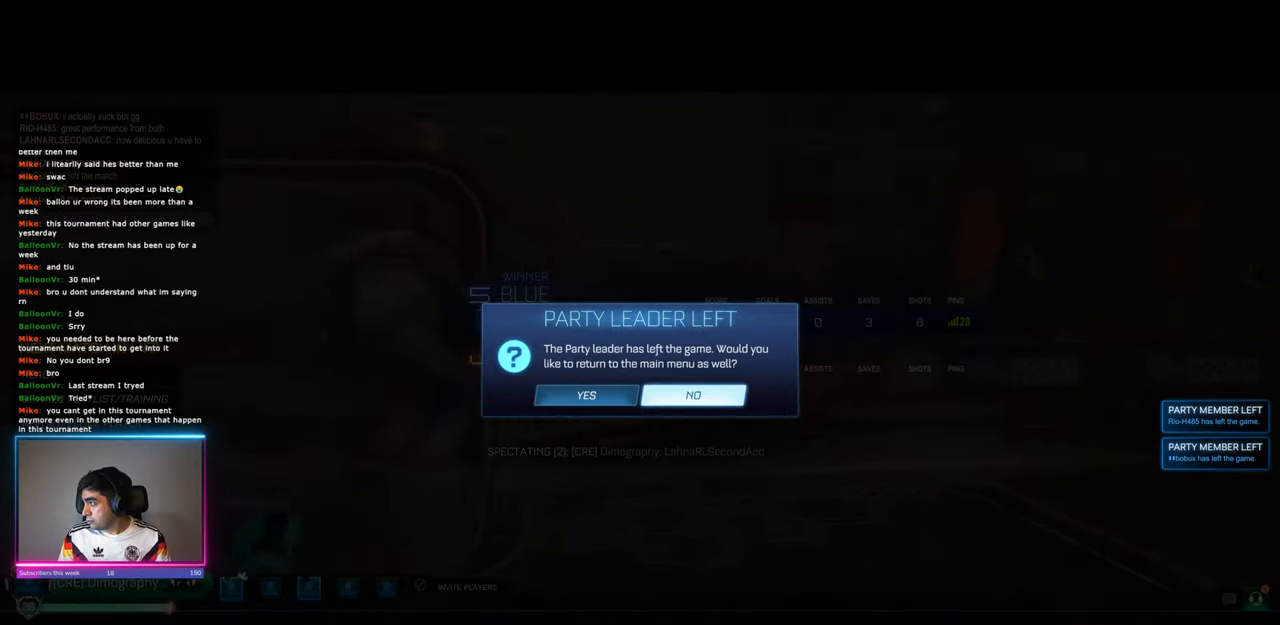
{"keys": [], "mouse": [], "events": [[150, "mouse_left", "down"], [283, "mouse_left", "up"]]}
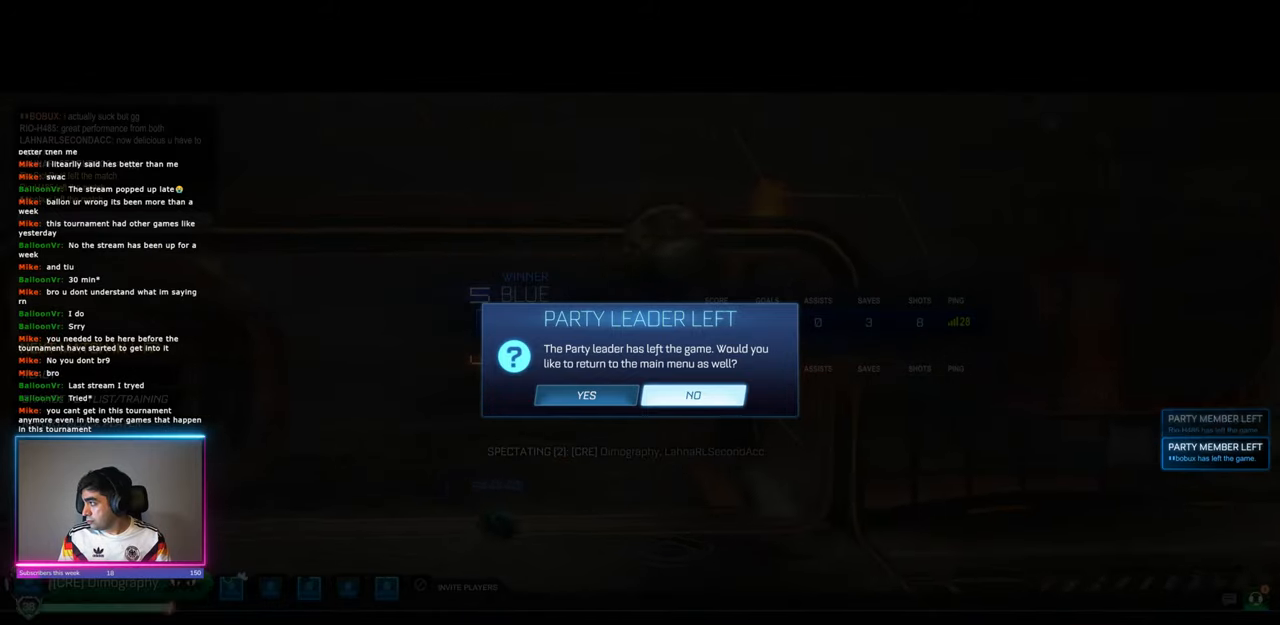
{"keys": [], "mouse": [], "events": [[133, "mouse_left", "down"], [217, "mouse_left", "up"]]}
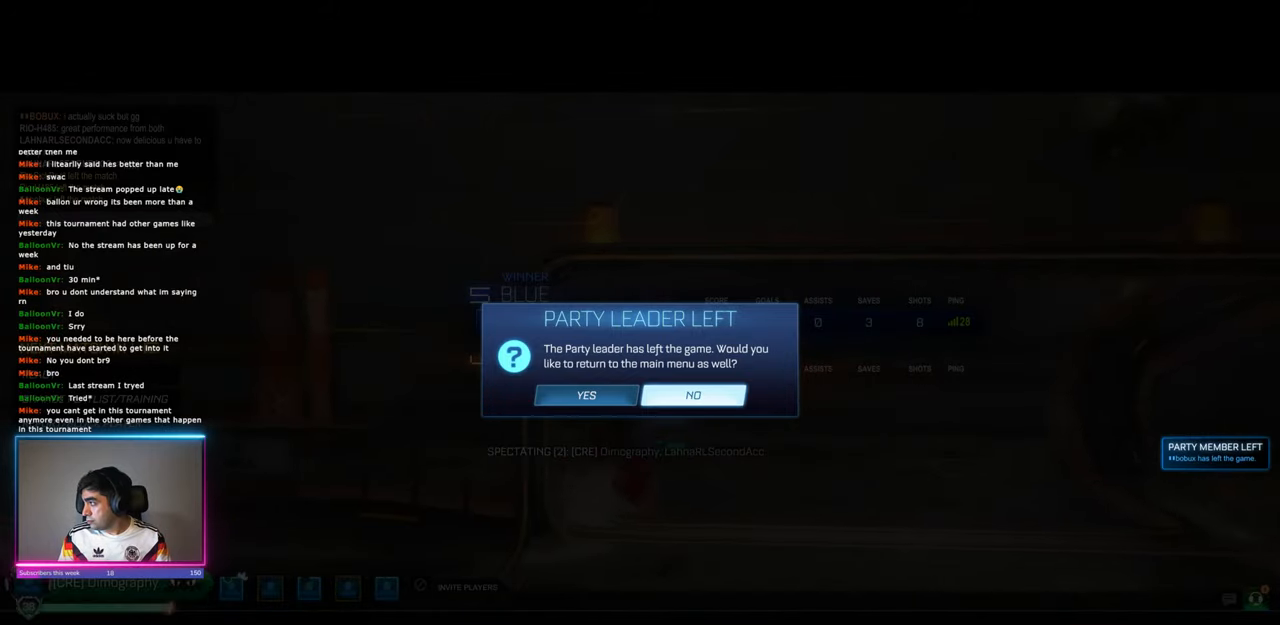
{"keys": [], "mouse": [], "events": [[100, "mouse_left", "down"], [200, "mouse_left", "up"]]}
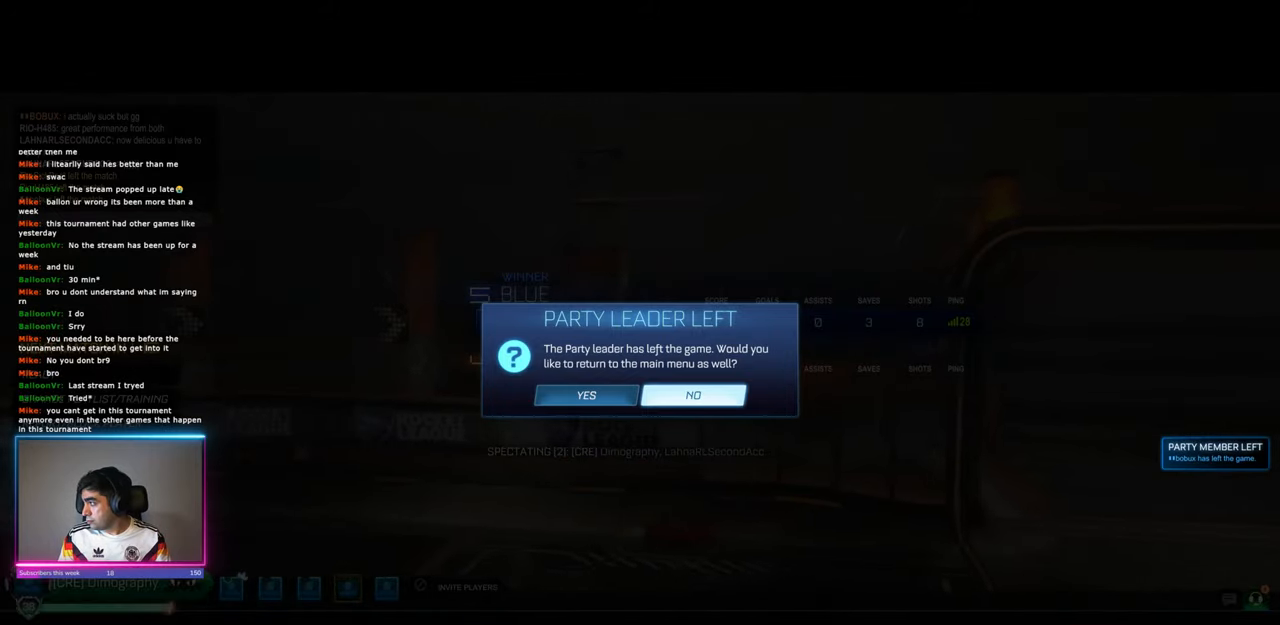
{"keys": ["ctrl"], "mouse": ["wheel"], "events": [[300, "ctrl", "down"], [417, "mouse_wheel", "down"]]}
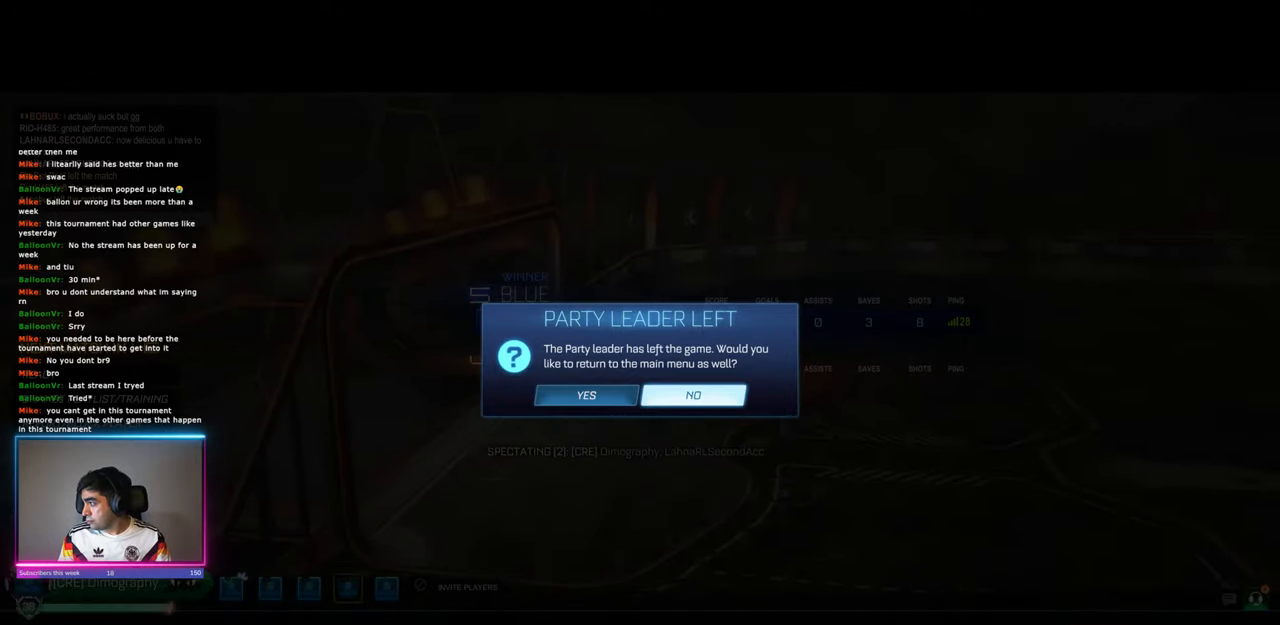
{"keys": ["ctrl"], "mouse": ["wheel"], "events": [[167, "mouse_wheel", "up"], [400, "mouse_wheel", "down"]]}
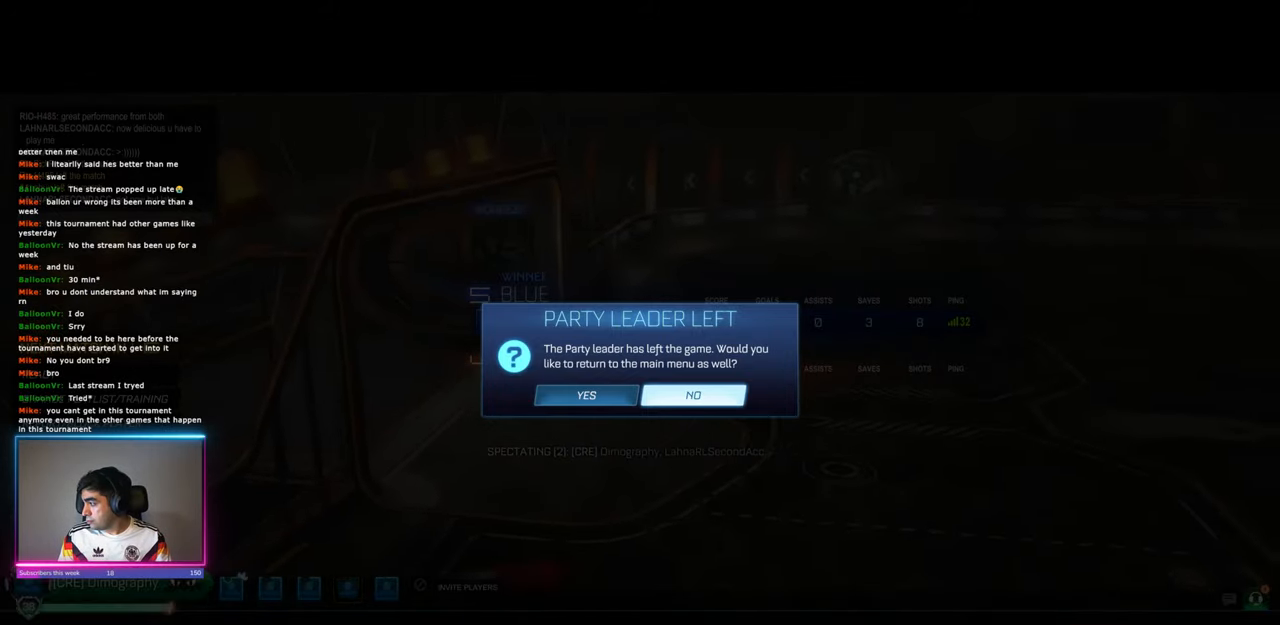
{"keys": [], "mouse": [], "events": [[200, "mouse_wheel", "up"], [367, "ctrl", "up"]]}